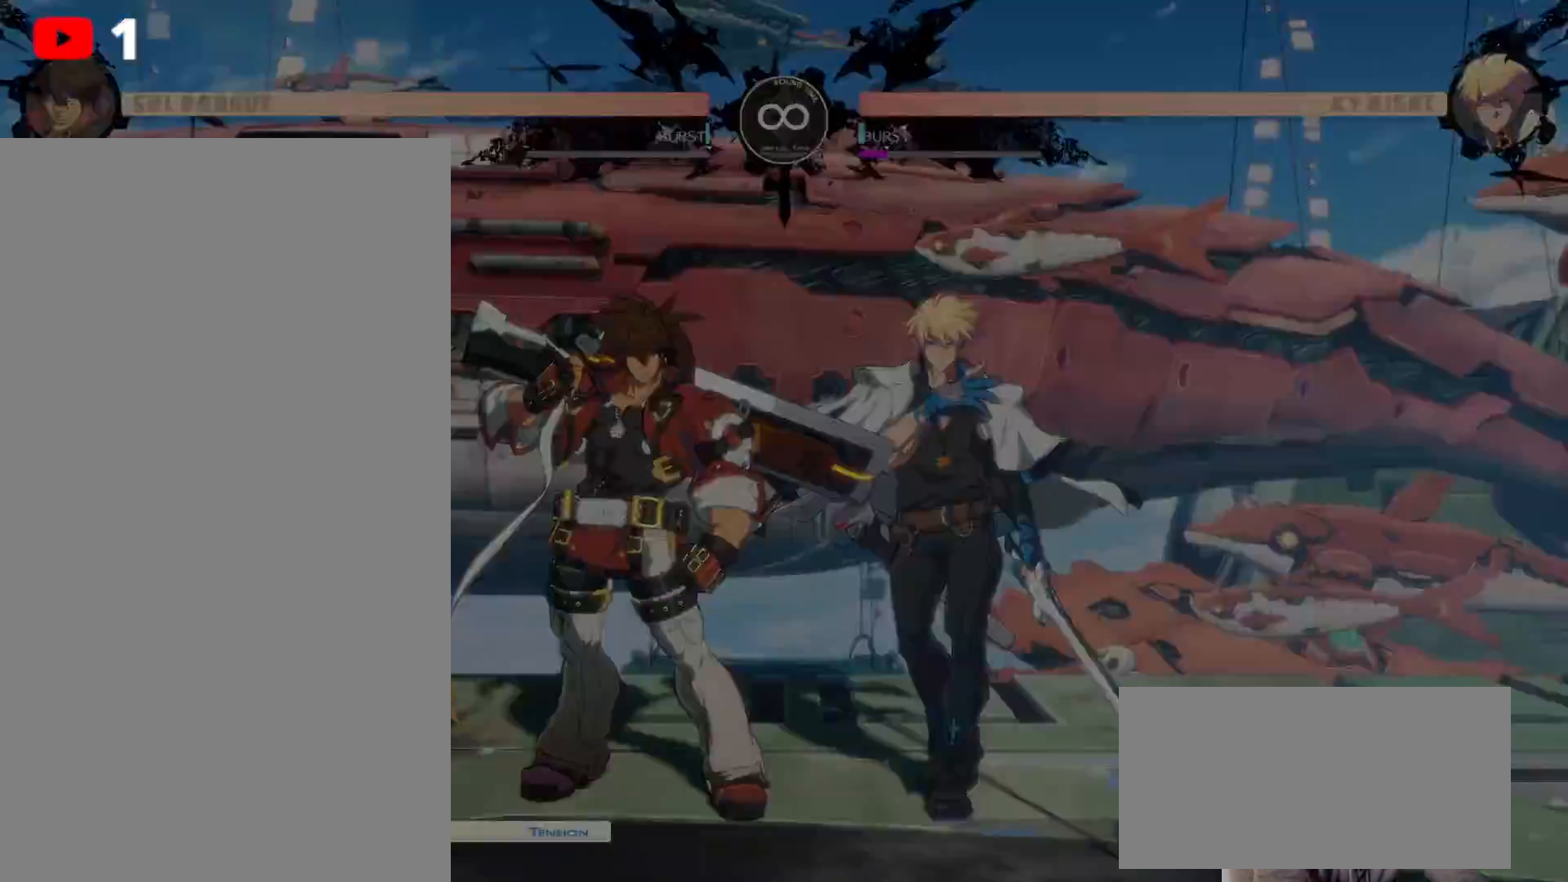
Gameplay with a controller (Xbox layout); each line is a JSON object with the inputs held at the frame after it. "events" lists button and stick changes between this image and that frame as [ms after this image, input, new state], when the widget could be followed in between. Not read: HOME L3 R3.
{"buttons": [], "left_stick": "center", "right_stick": "center", "events": [[367, "DPAD_RIGHT", "down"], [450, "DPAD_RIGHT", "up"]]}
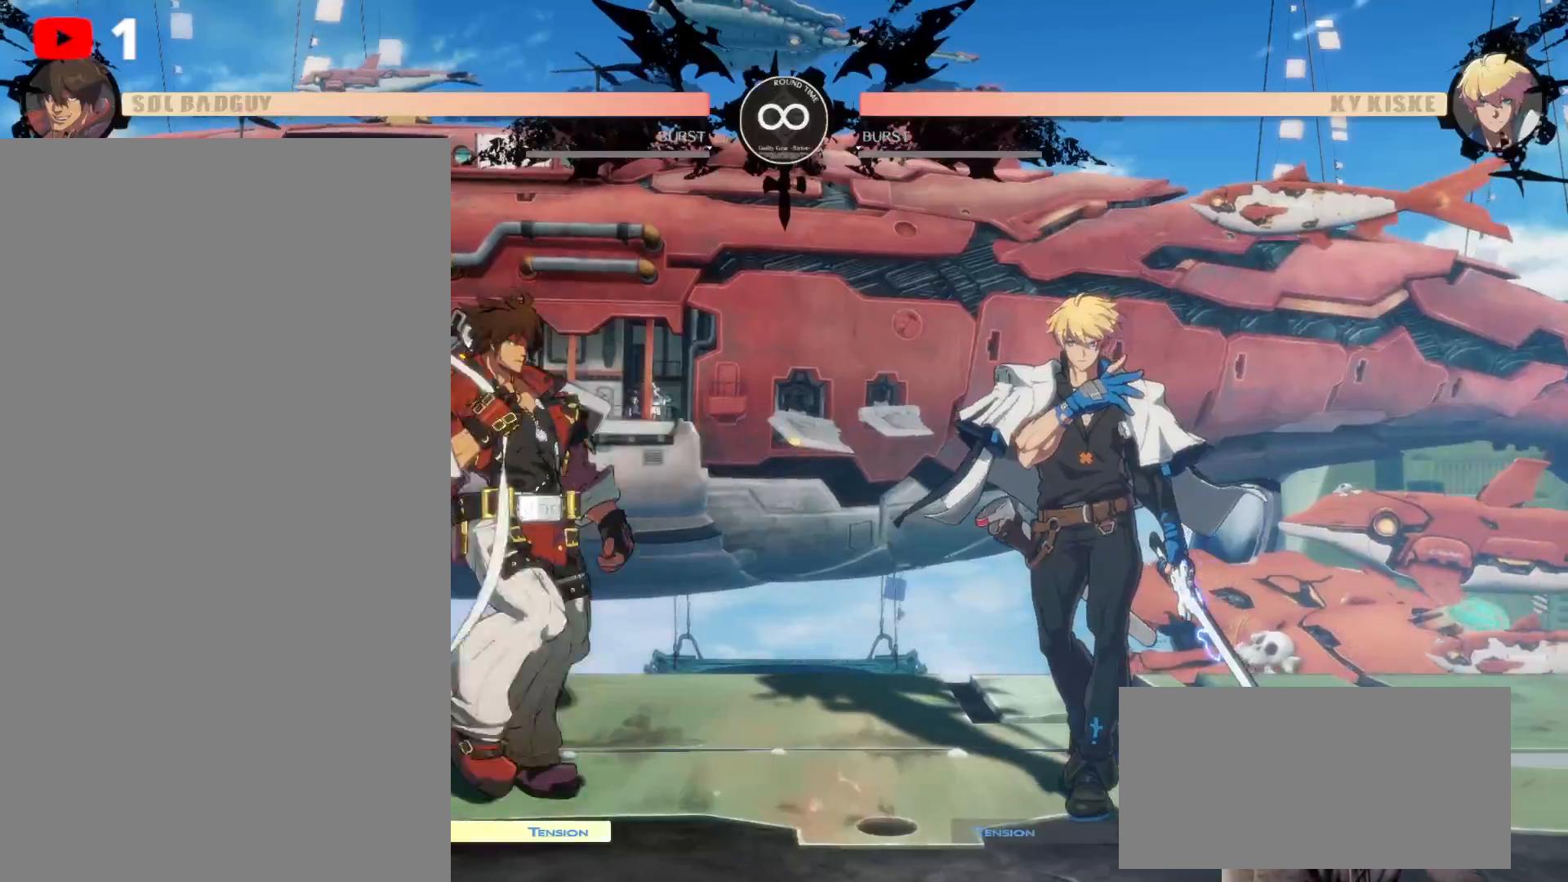
{"buttons": [], "left_stick": "center", "right_stick": "center"}
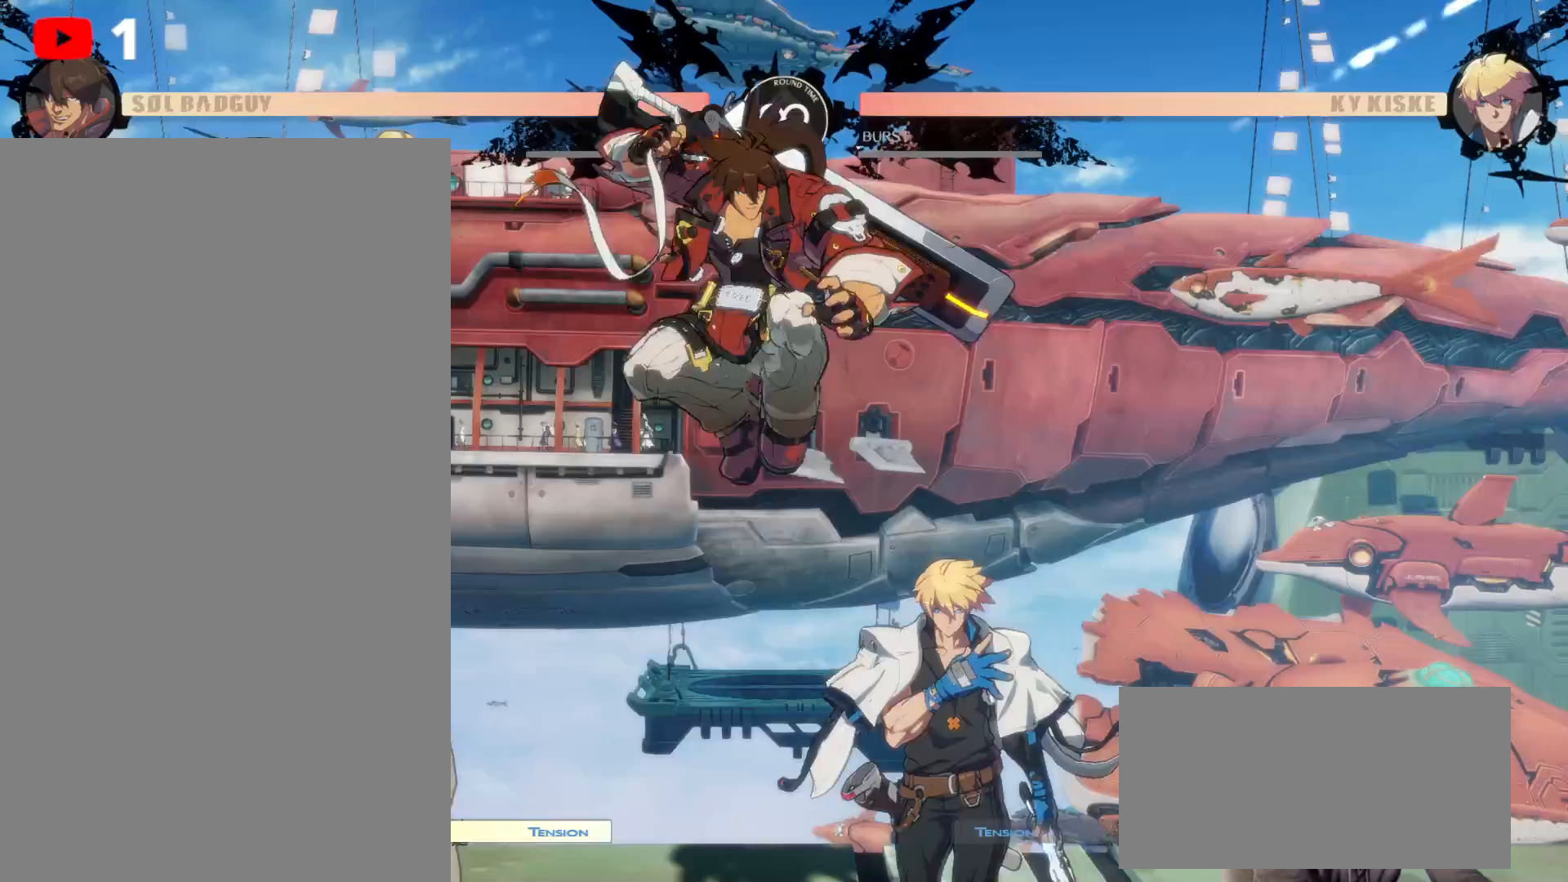
{"buttons": [], "left_stick": "center", "right_stick": "center", "events": [[50, "Y", "down"], [150, "Y", "up"], [233, "Y", "down"], [333, "Y", "up"], [417, "Y", "down"], [500, "Y", "up"]]}
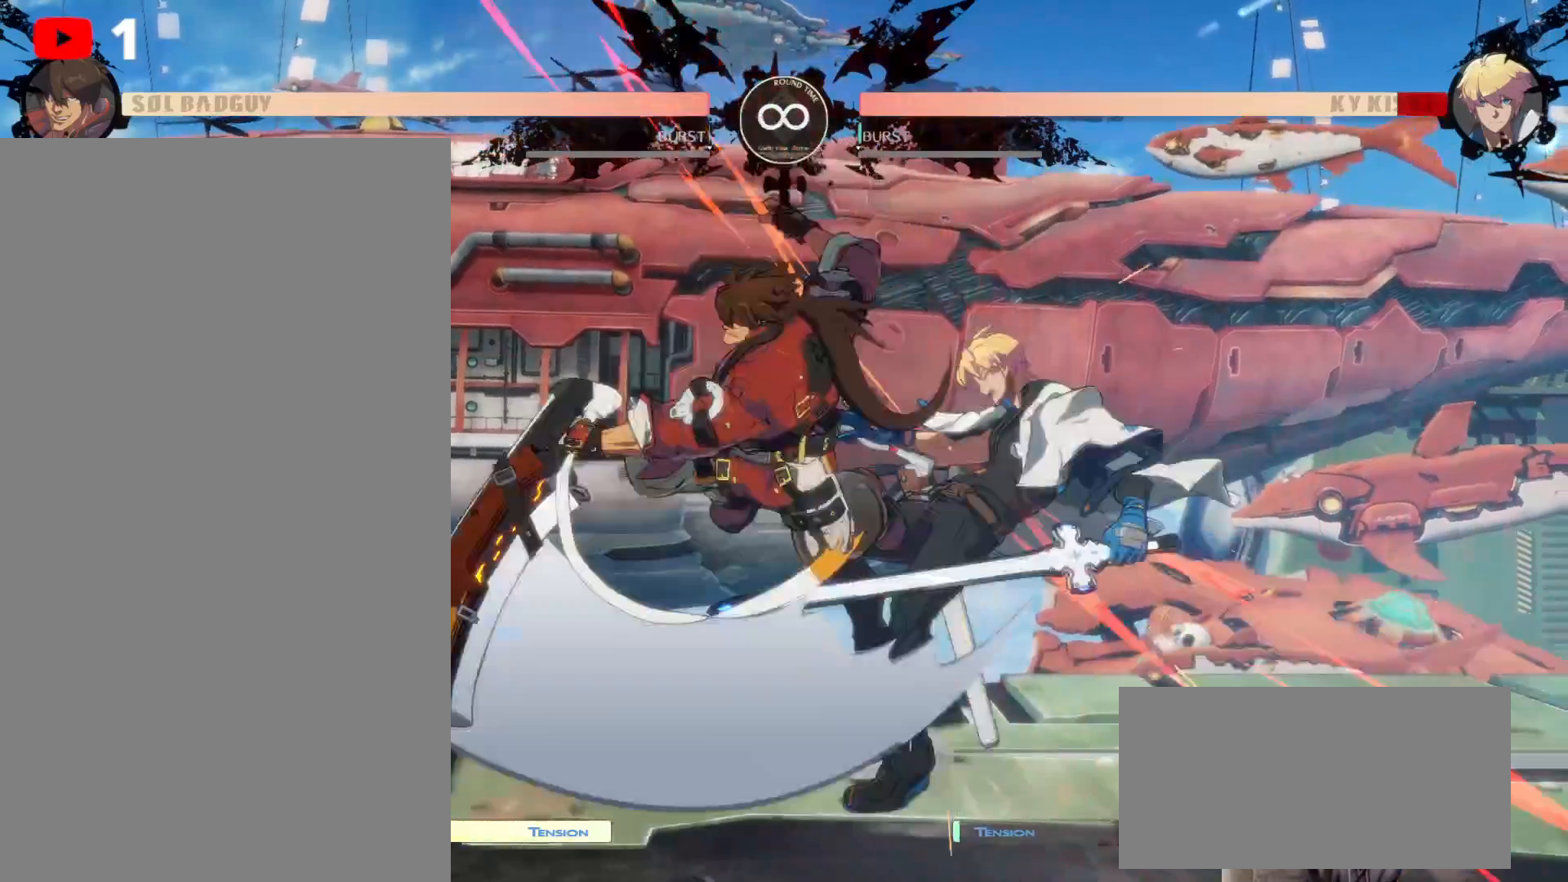
{"buttons": ["DPAD_LEFT"], "left_stick": "center", "right_stick": "center", "events": [[83, "Y", "down"], [167, "Y", "up"], [300, "DPAD_LEFT", "down"], [317, "DPAD_DOWN", "down"], [383, "DPAD_DOWN", "up"]]}